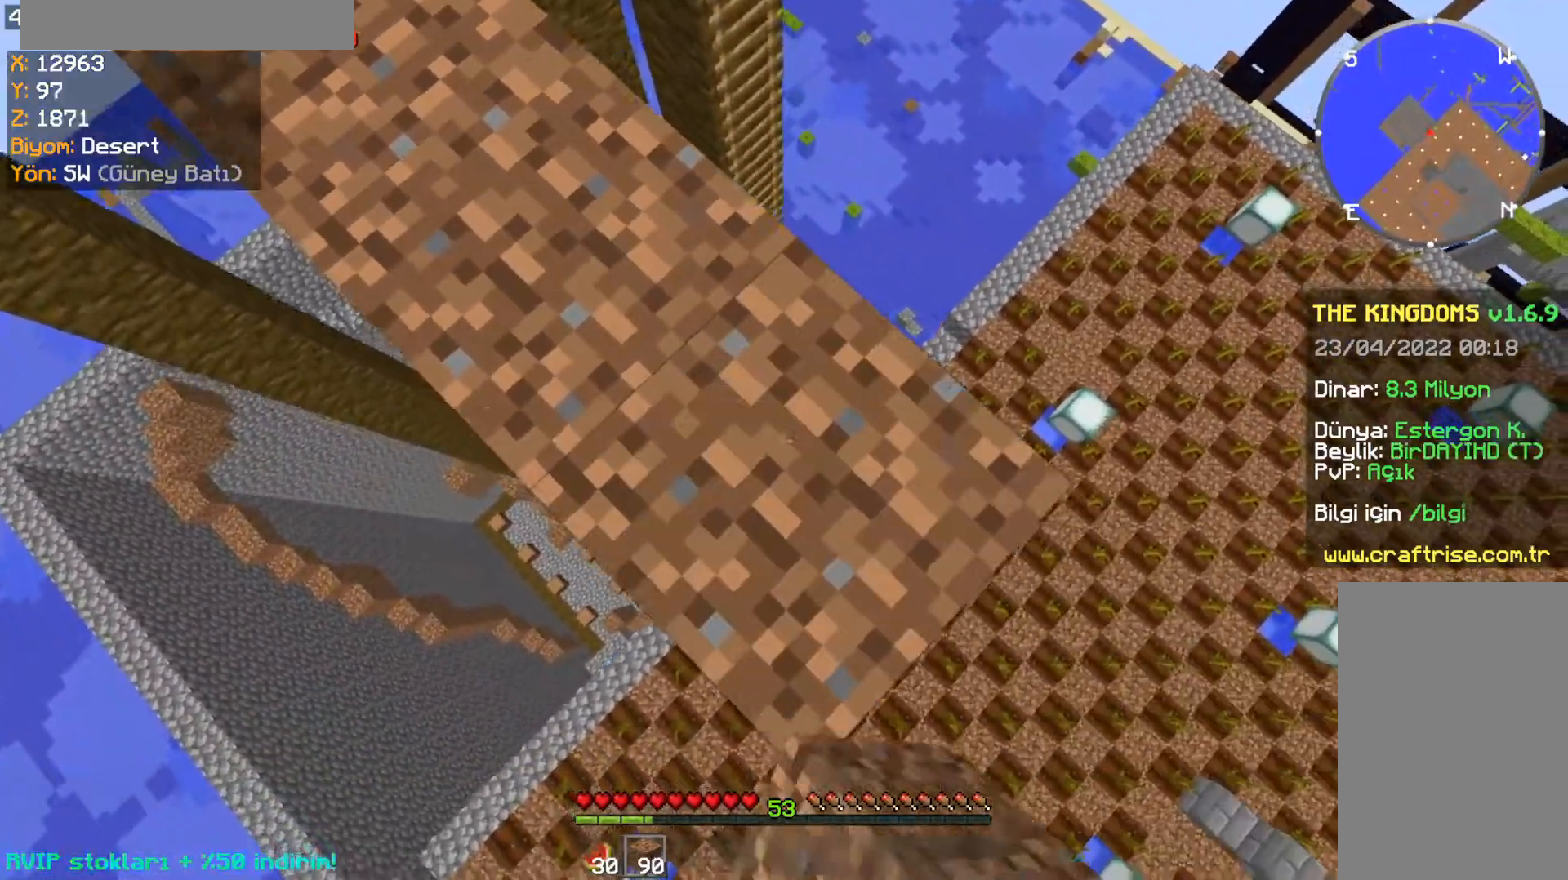
Gameplay with keyboard and mouse; each line is a JSON object with the keys and mouse buttons held at the frame after it. "events" lists presses ("down") and releases ("up") of "a", "d", "s", "space", "w", "mouse_left" and "mouse_right" between this image and that frame as [ms after this image, input, new state], when the widget could be followed in between. "mouse_left", "mouse_right" = the "left", "right" buttons of the "mouse" list. No other keys are recorded. Fast repeated clicks can show as one long hold. Mouse movement is not recorded.
{"keys": ["d", "s"], "mouse": ["right"], "events": []}
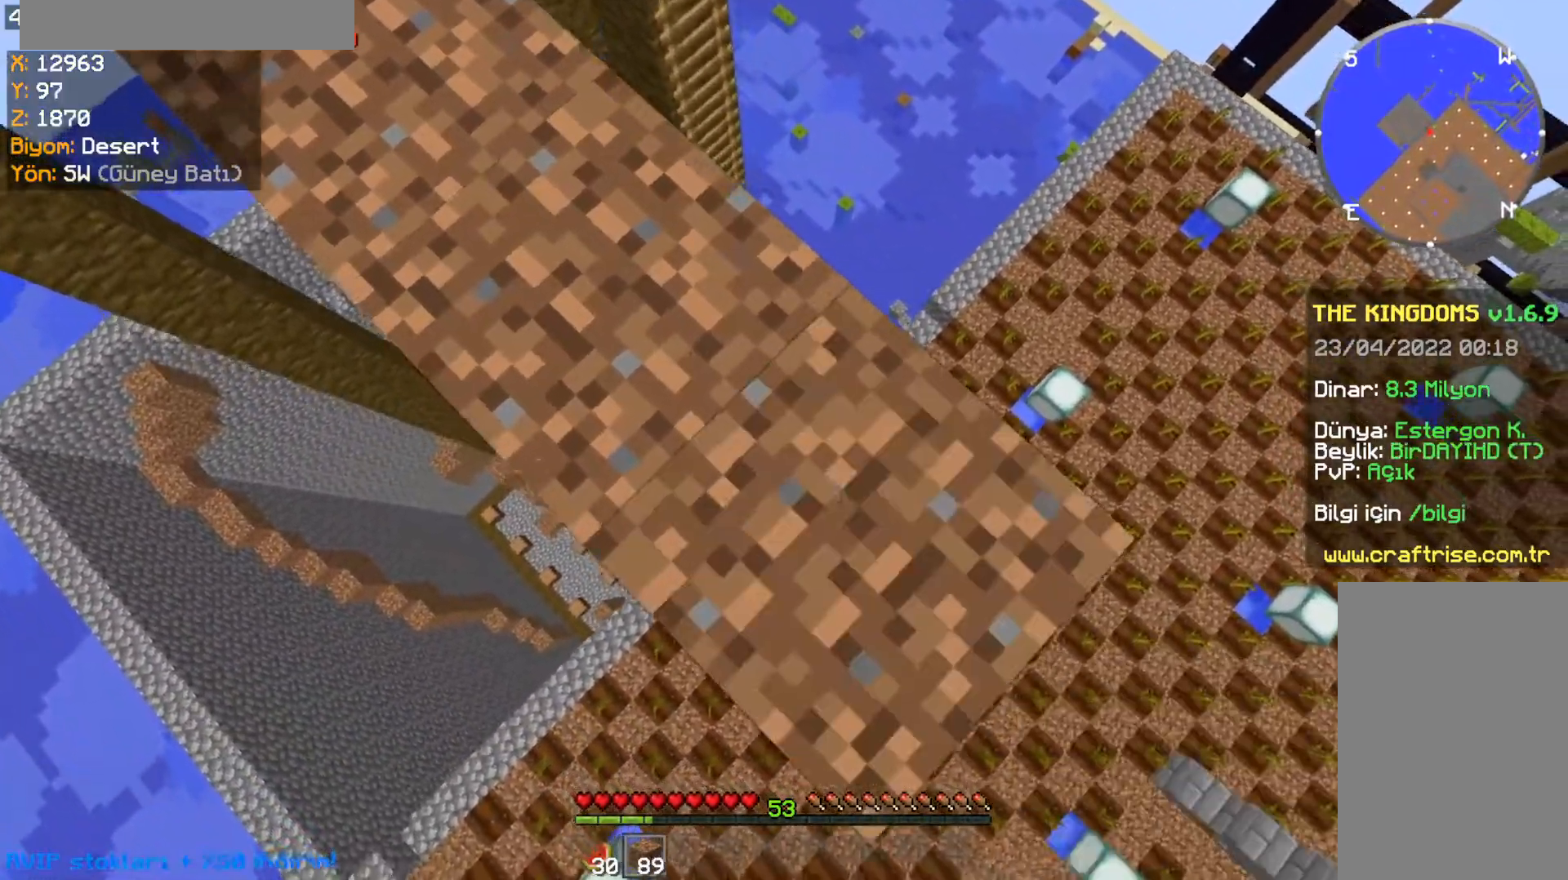
{"keys": ["d"], "mouse": [], "events": [[401, "mouse_right", "up"], [467, "s", "up"]]}
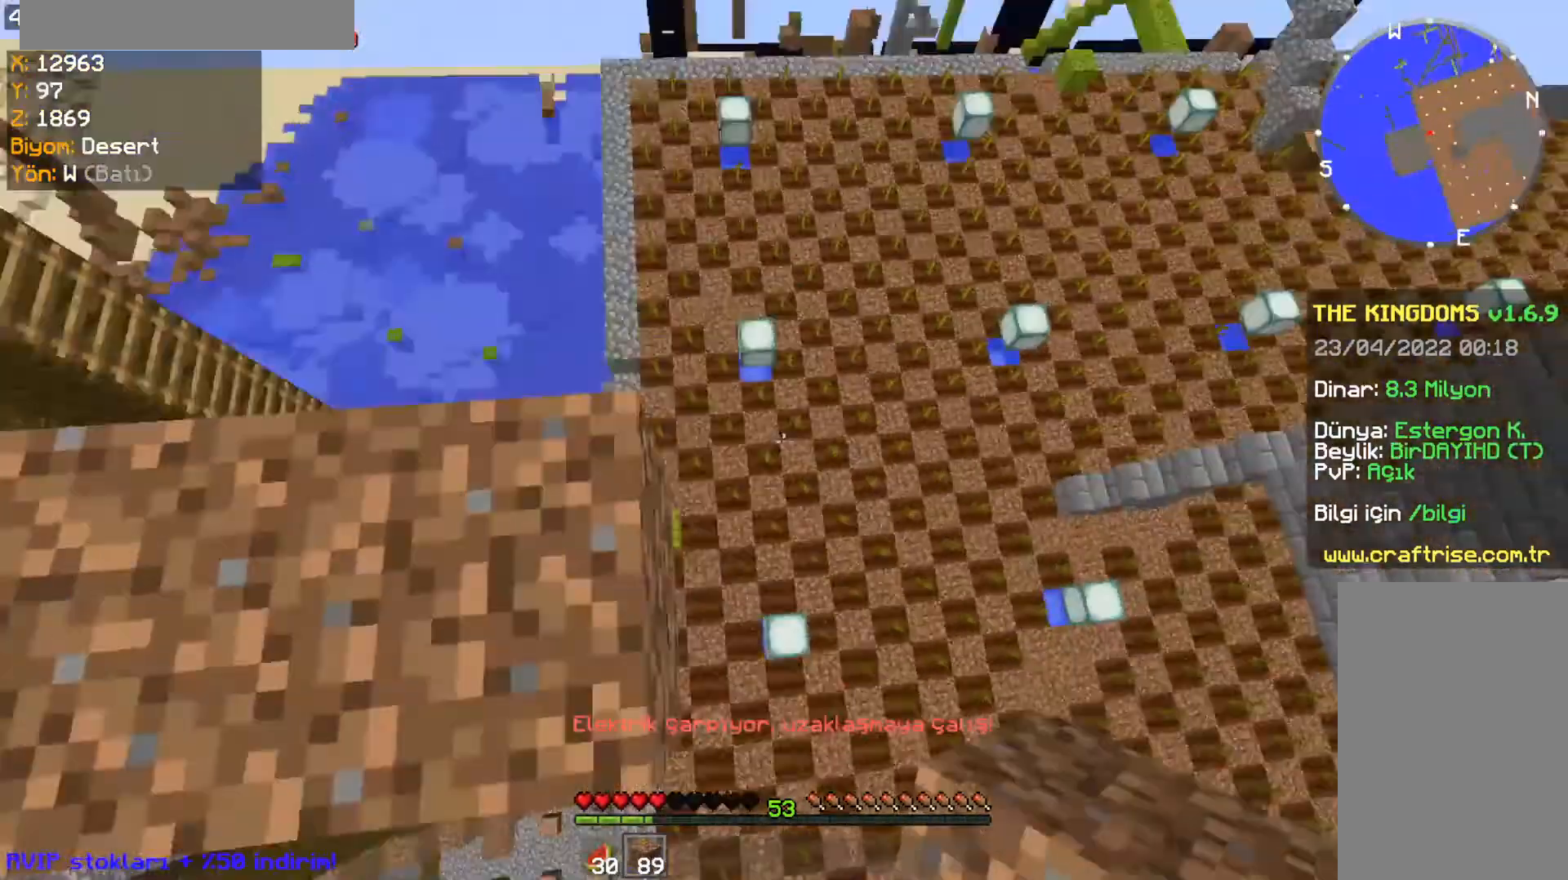
{"keys": ["a"], "mouse": [], "events": [[33, "a", "down"], [100, "d", "up"]]}
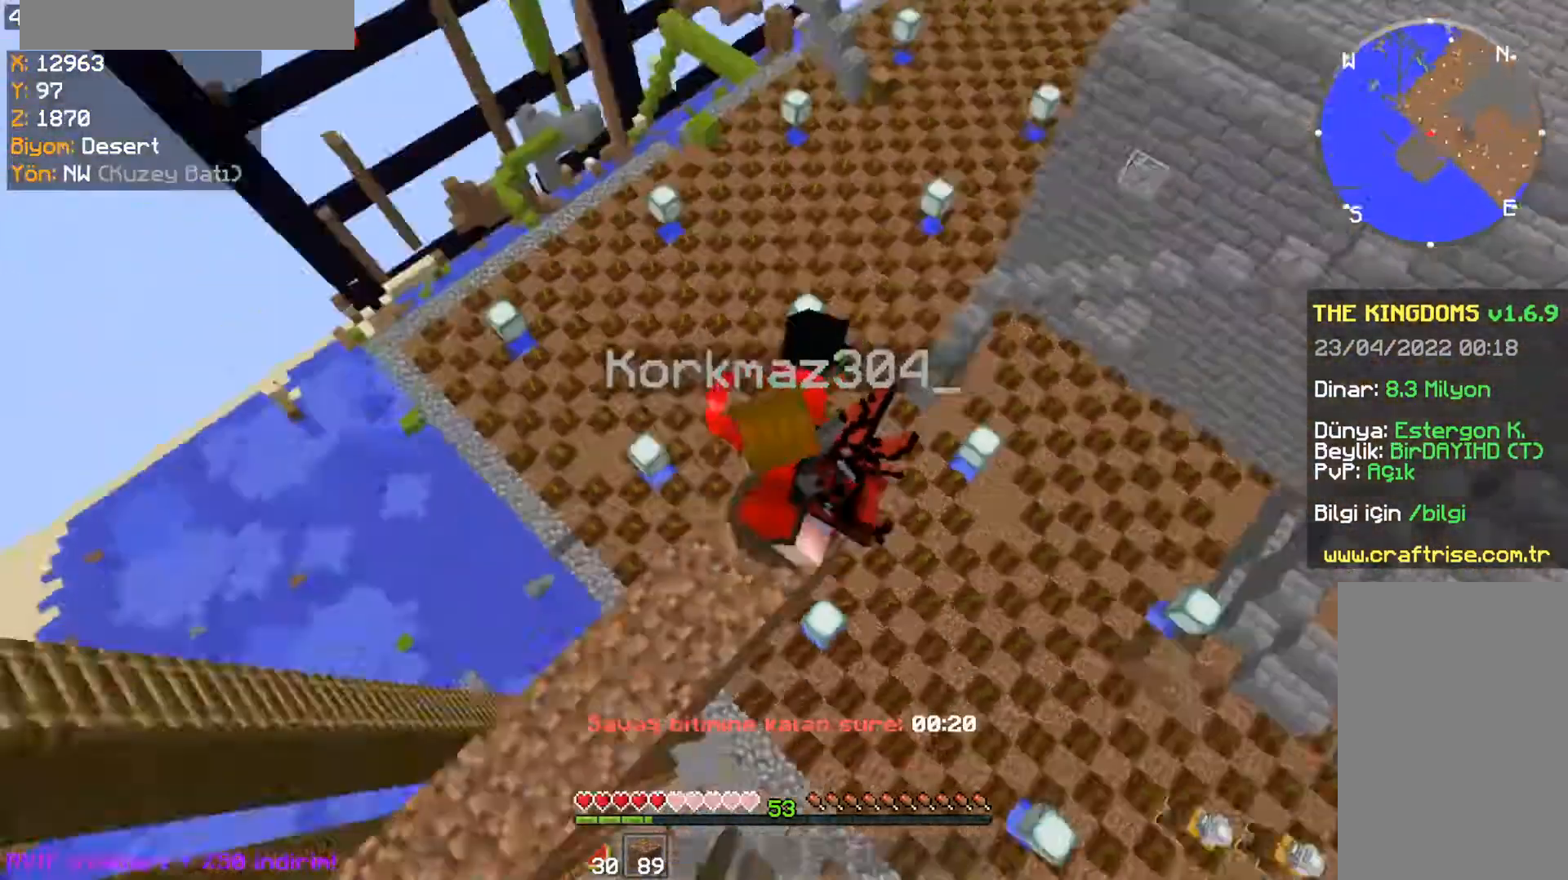
{"keys": ["s"], "mouse": [], "events": [[100, "s", "down"], [201, "a", "up"]]}
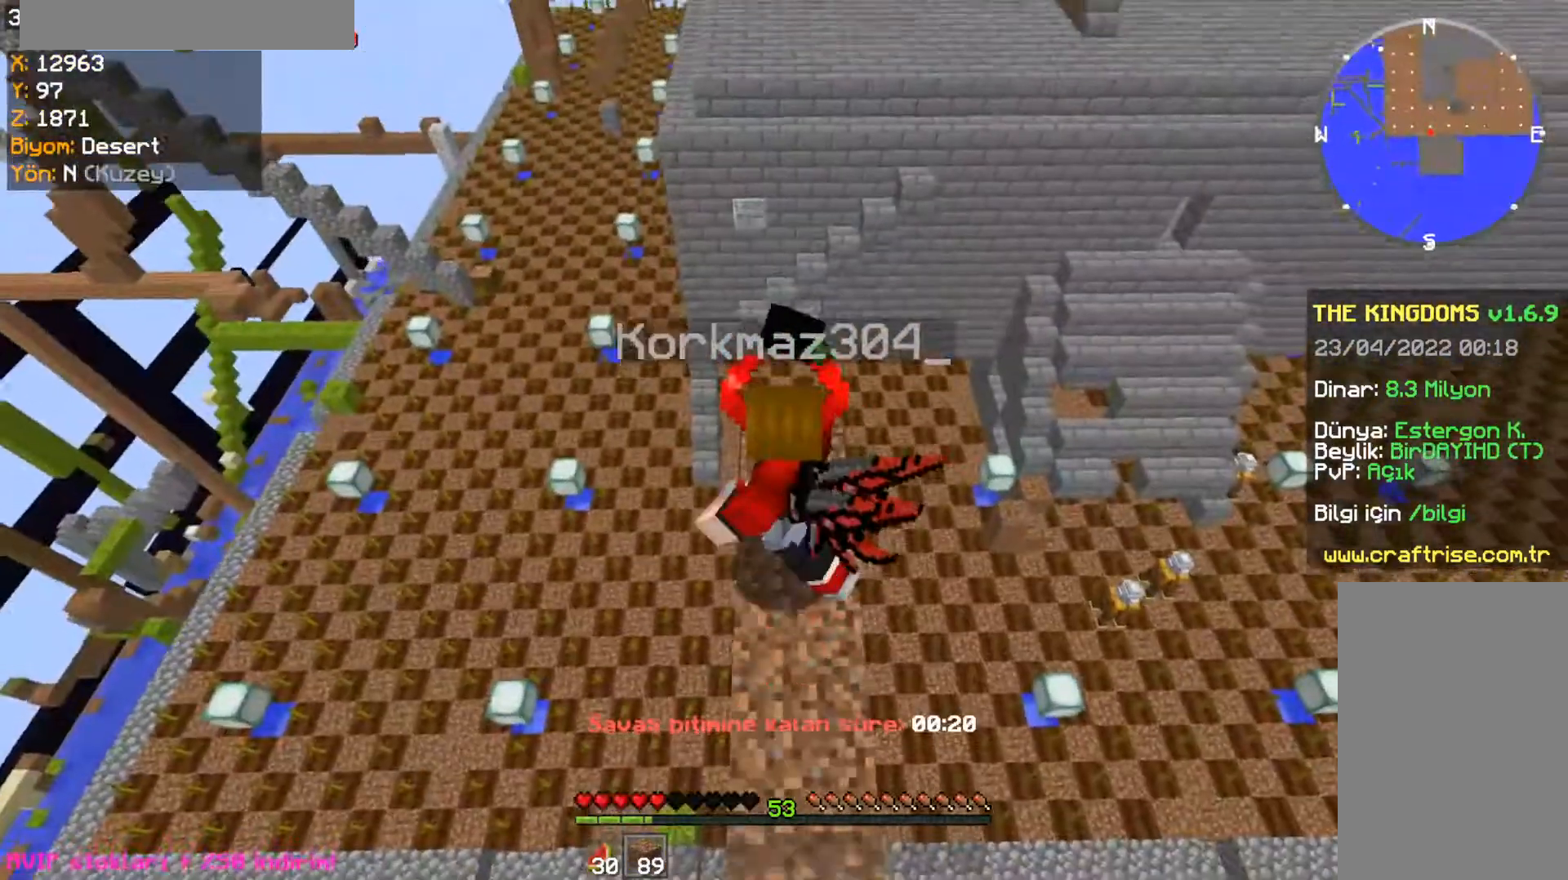
{"keys": ["s"], "mouse": [], "events": [[133, "a", "down"], [200, "a", "up"]]}
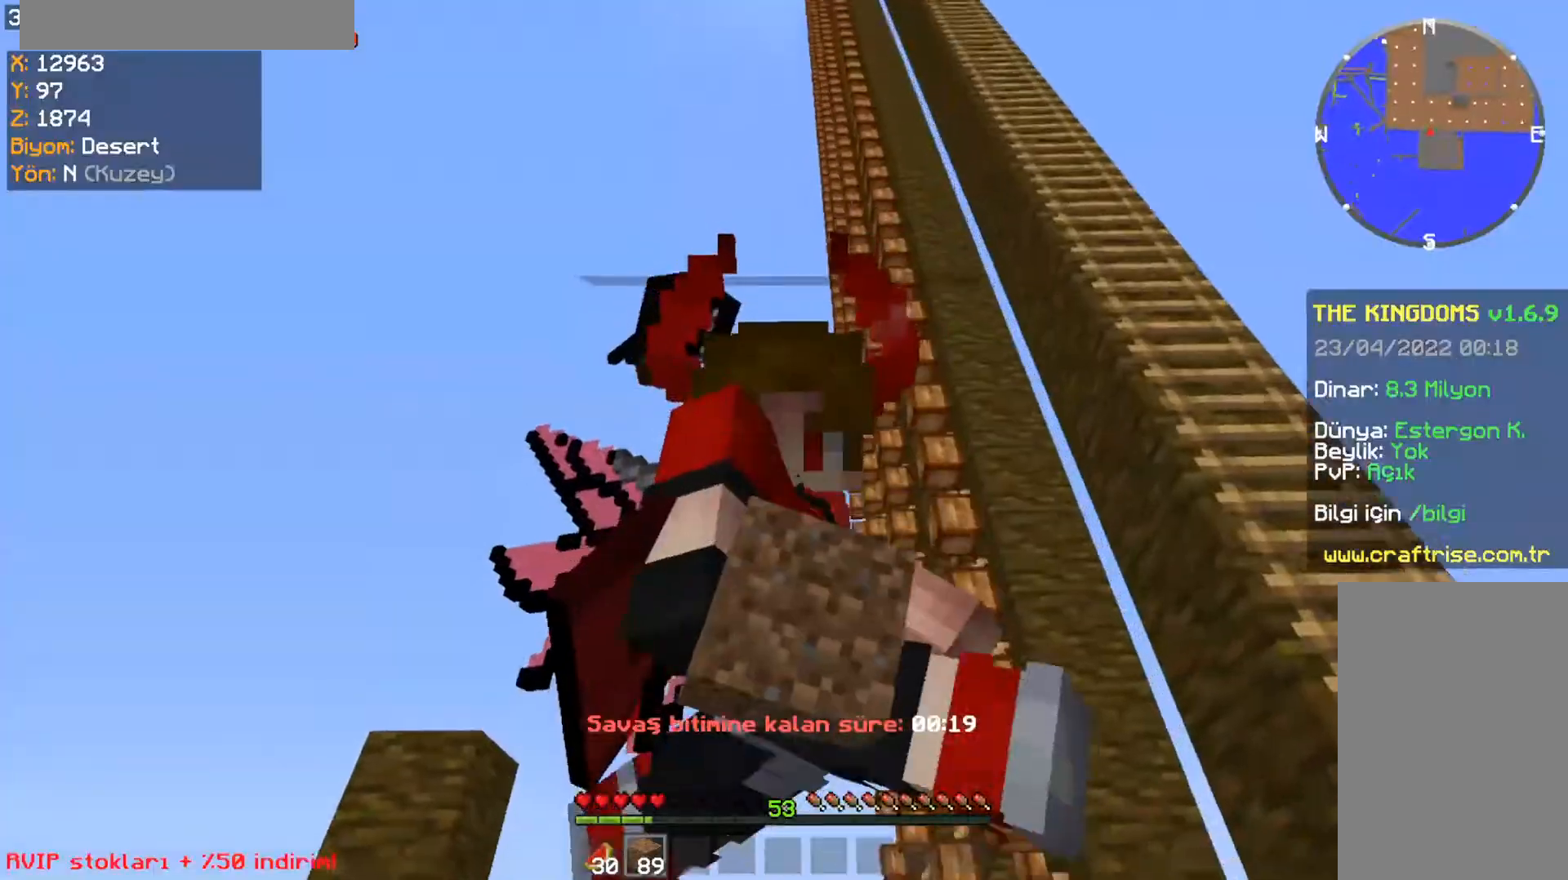
{"keys": ["s"], "mouse": [], "events": []}
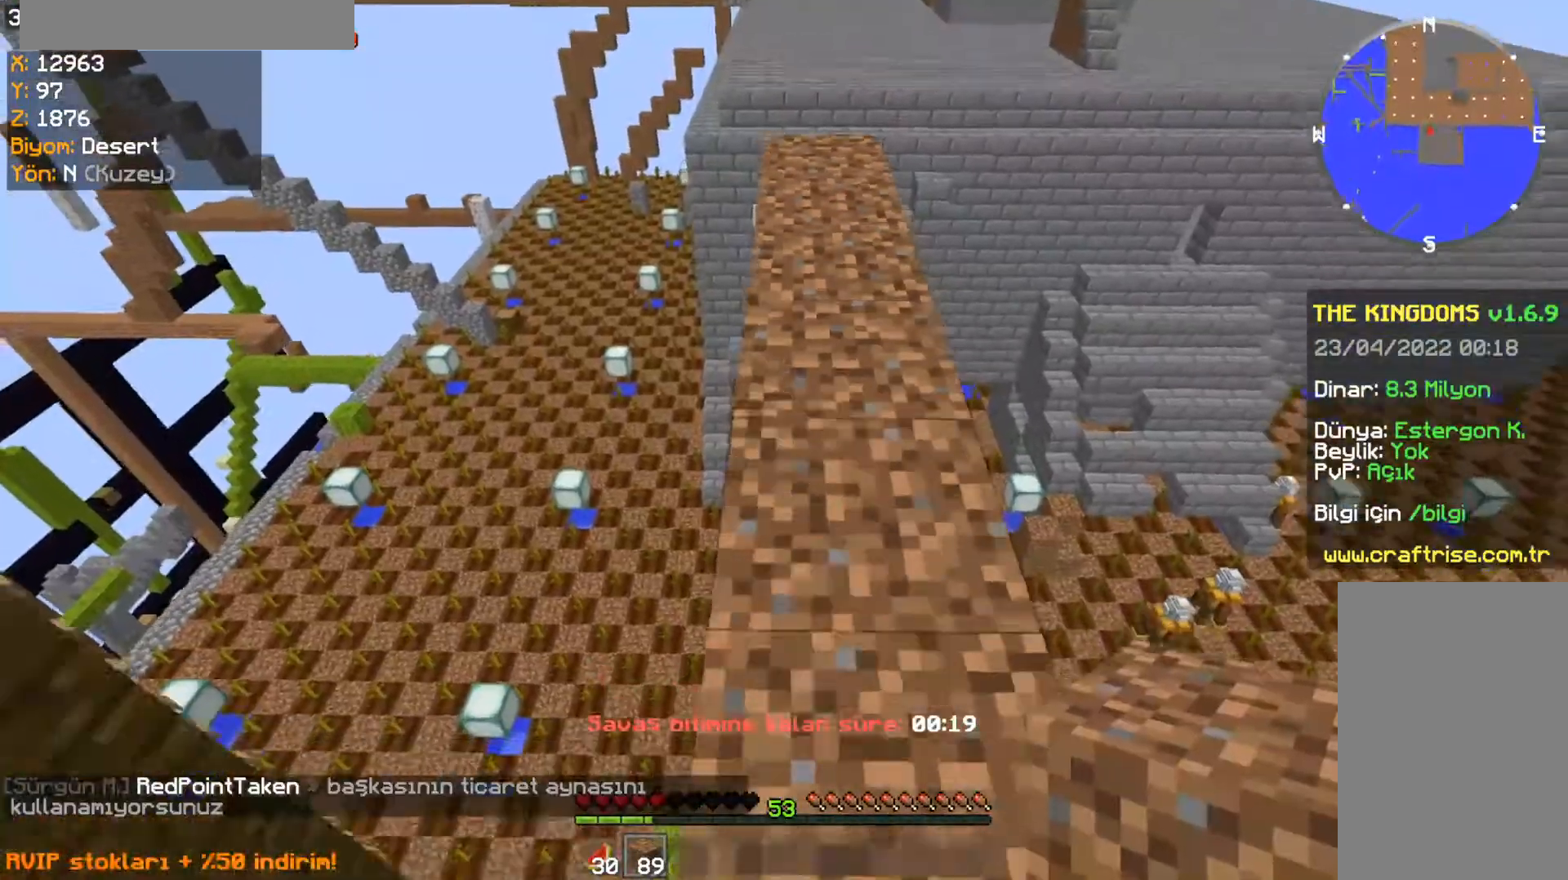
{"keys": ["d", "s"], "mouse": [], "events": [[467, "d", "down"]]}
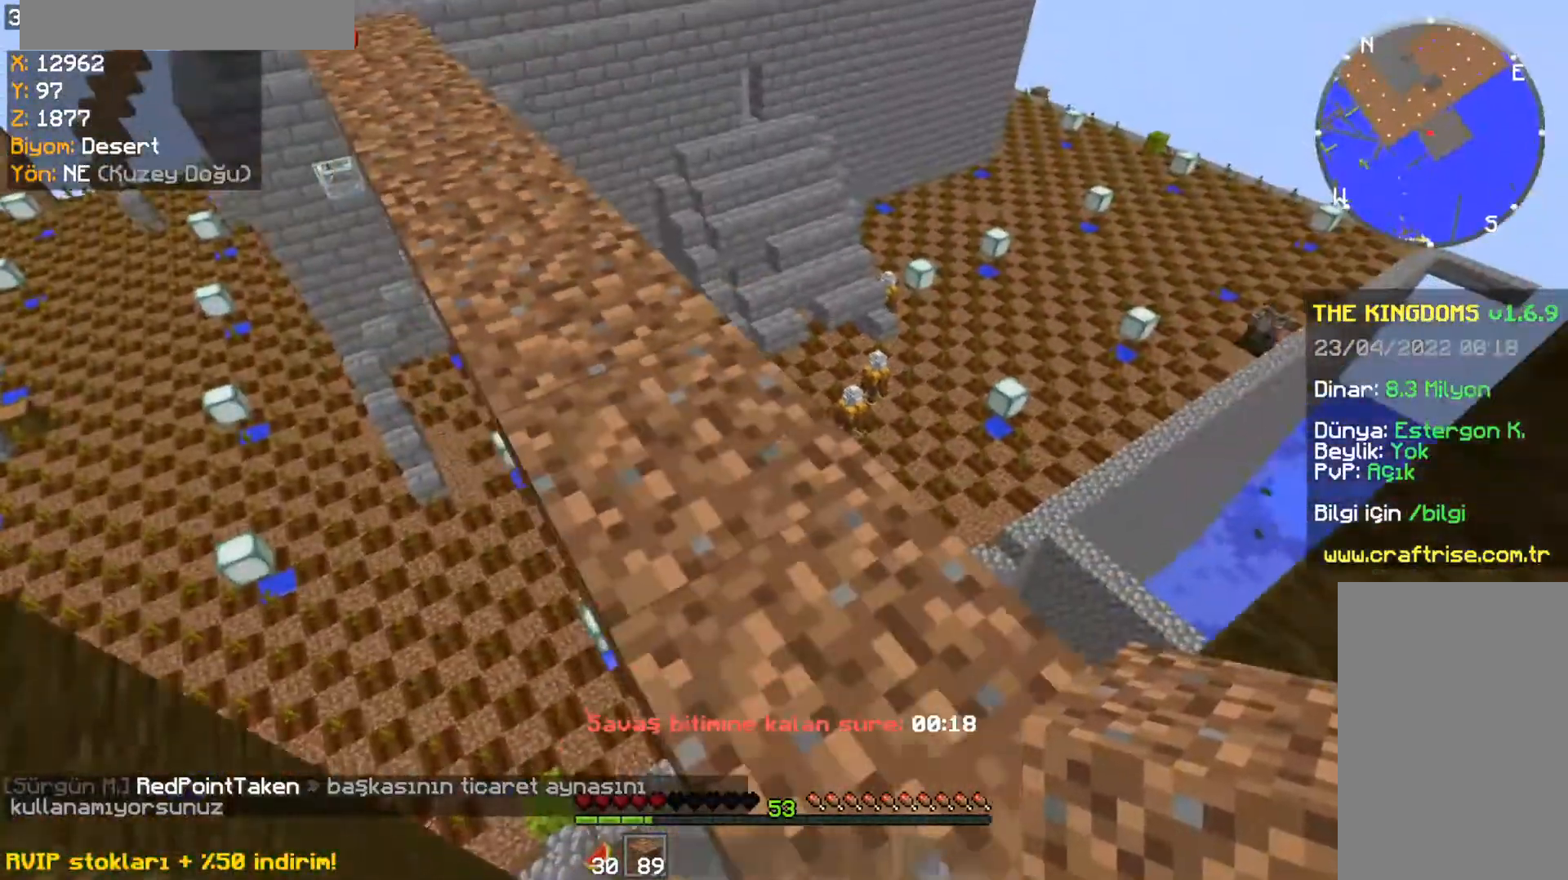
{"keys": ["d"], "mouse": [], "events": [[67, "s", "up"]]}
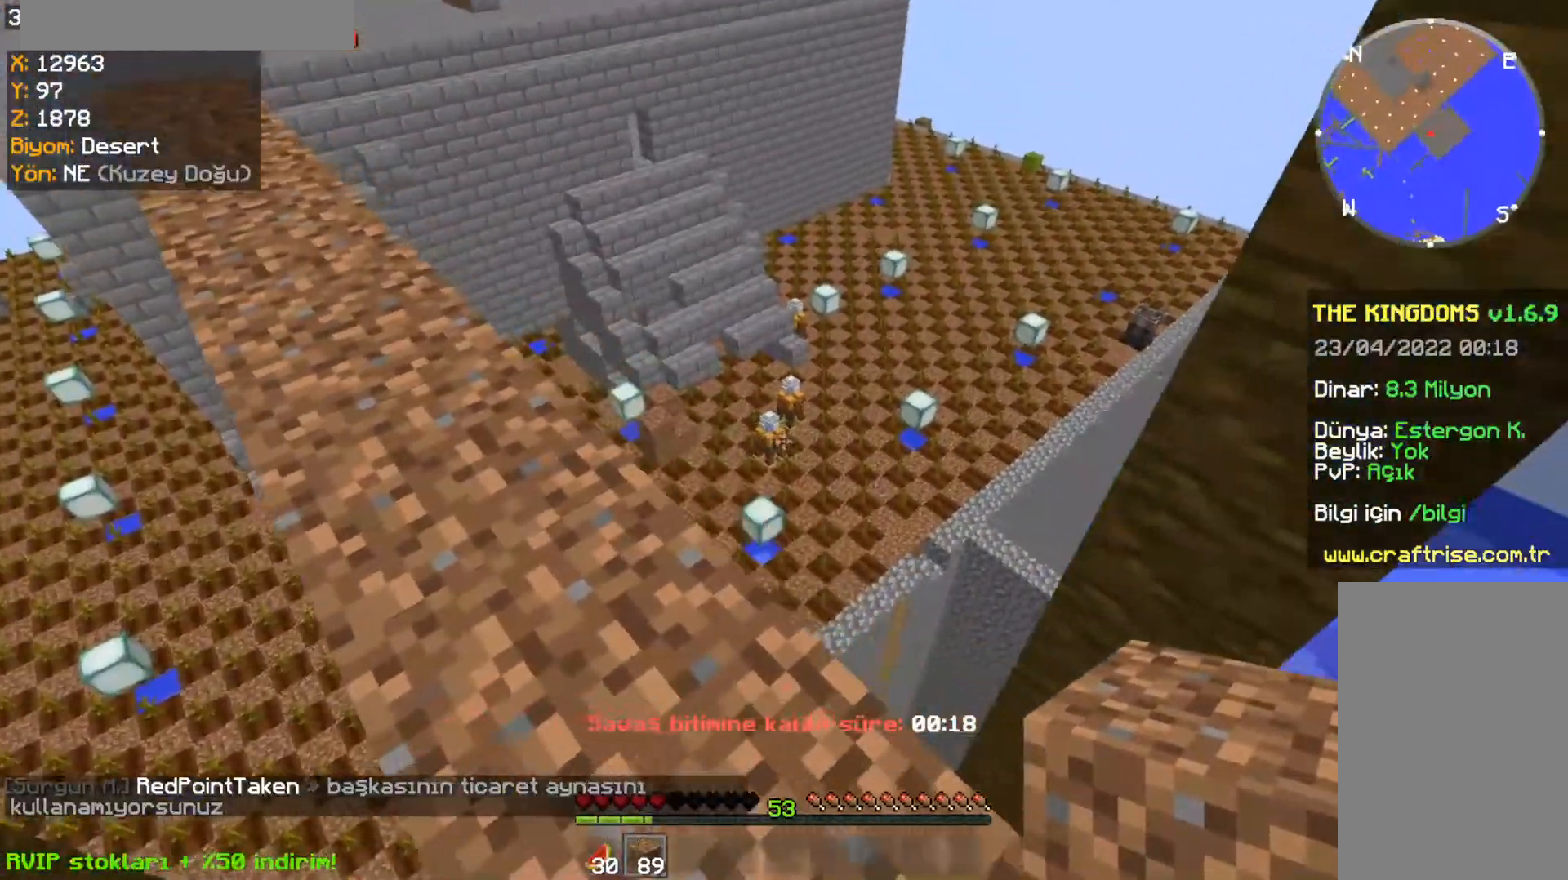
{"keys": ["d"], "mouse": [], "events": [[33, "mouse_left", "down"], [167, "mouse_left", "up"]]}
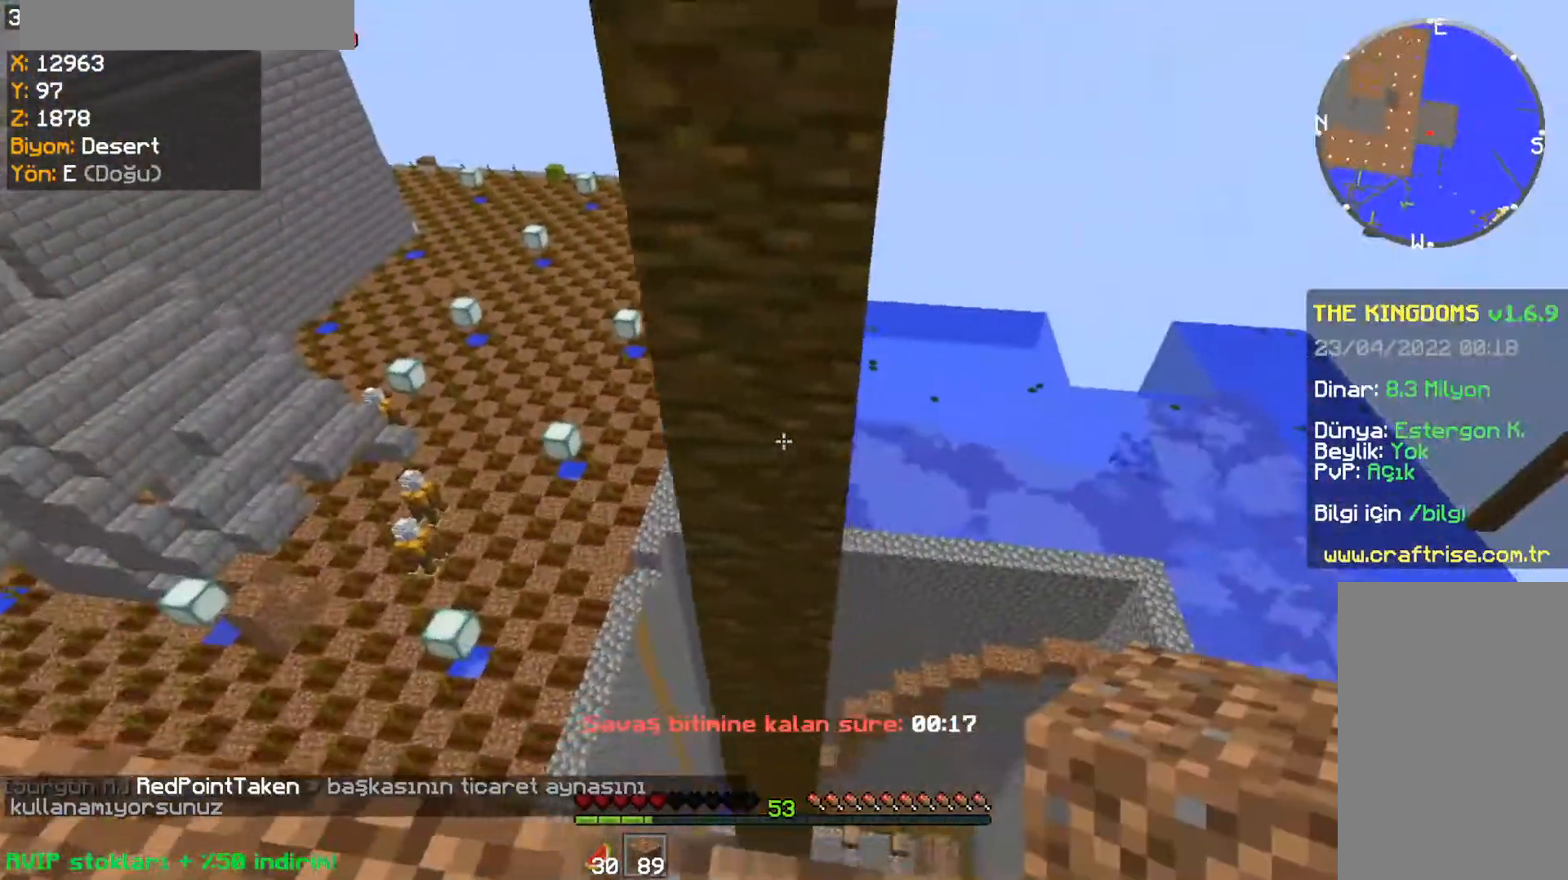
{"keys": ["d", "w"], "mouse": [], "events": [[401, "w", "down"]]}
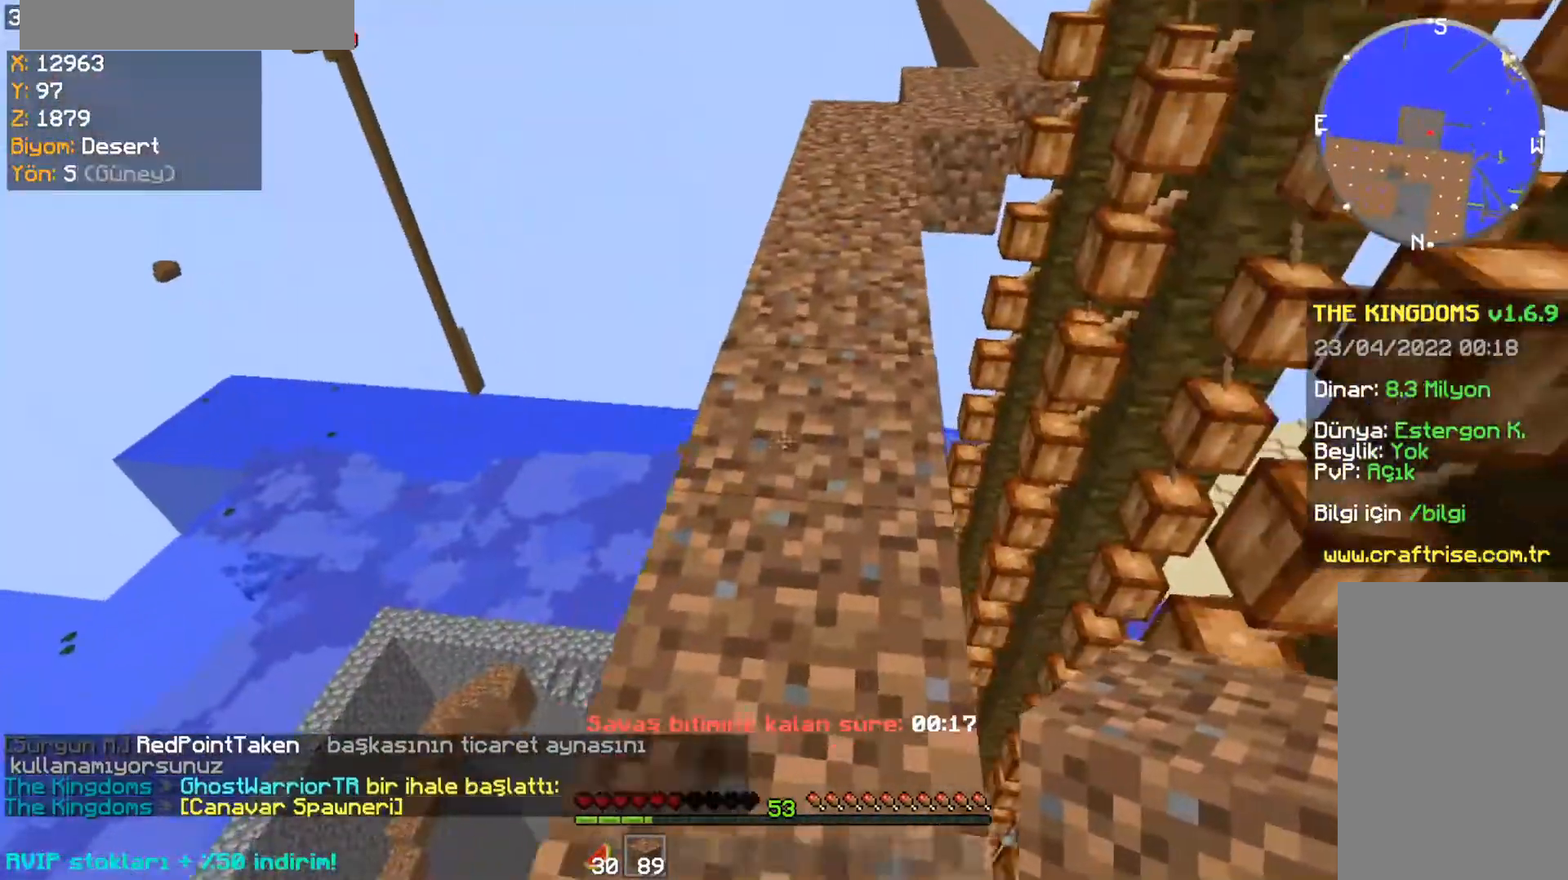
{"keys": ["space", "w"], "mouse": [], "events": [[33, "d", "up"], [300, "space", "down"]]}
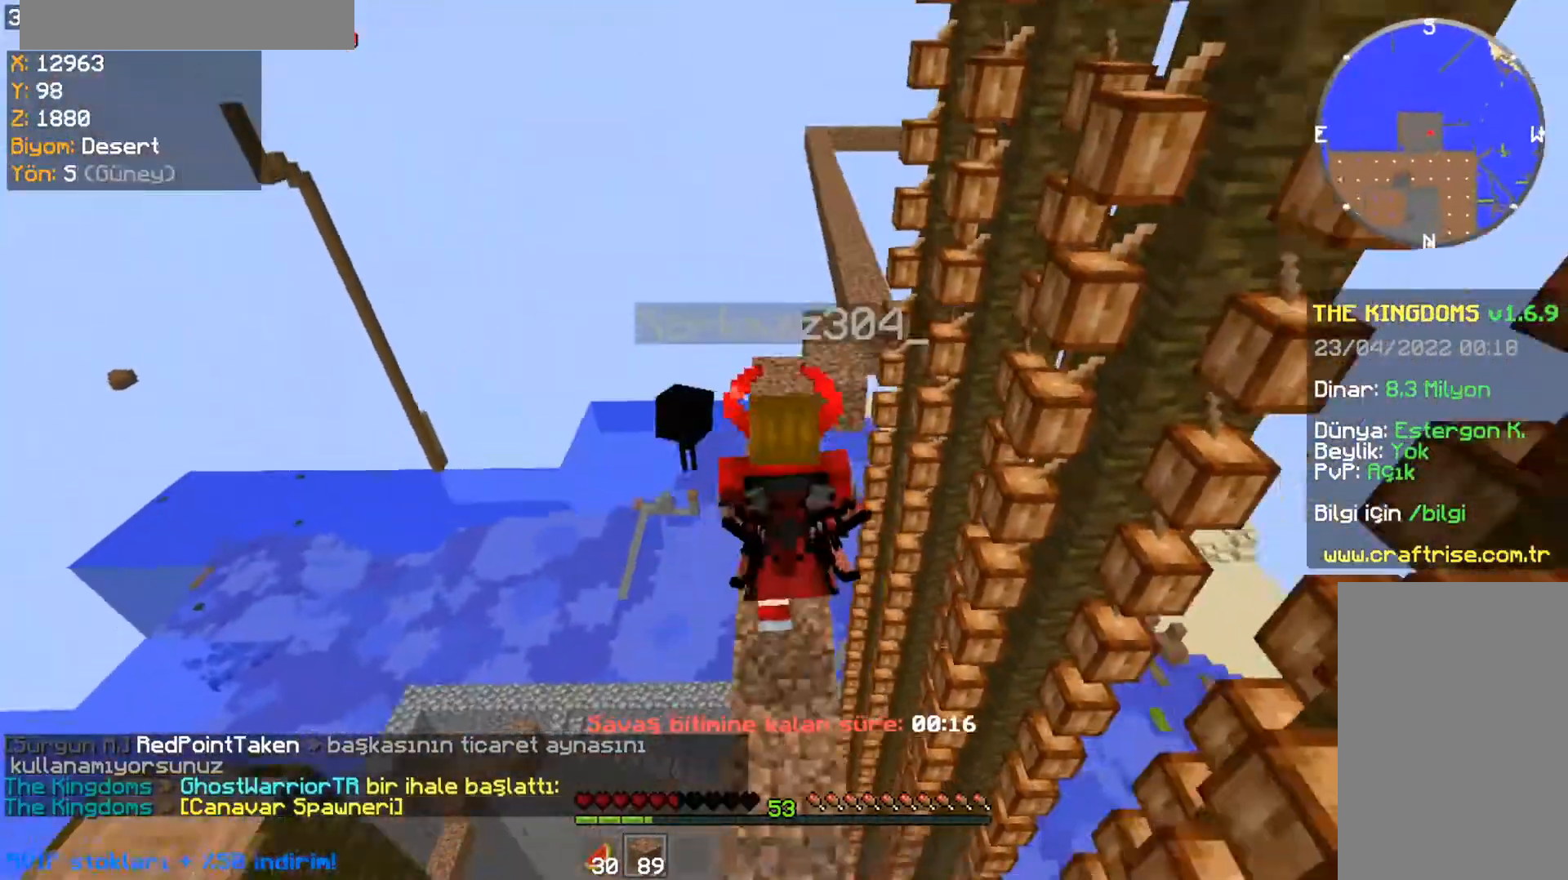
{"keys": ["space", "w"], "mouse": [], "events": []}
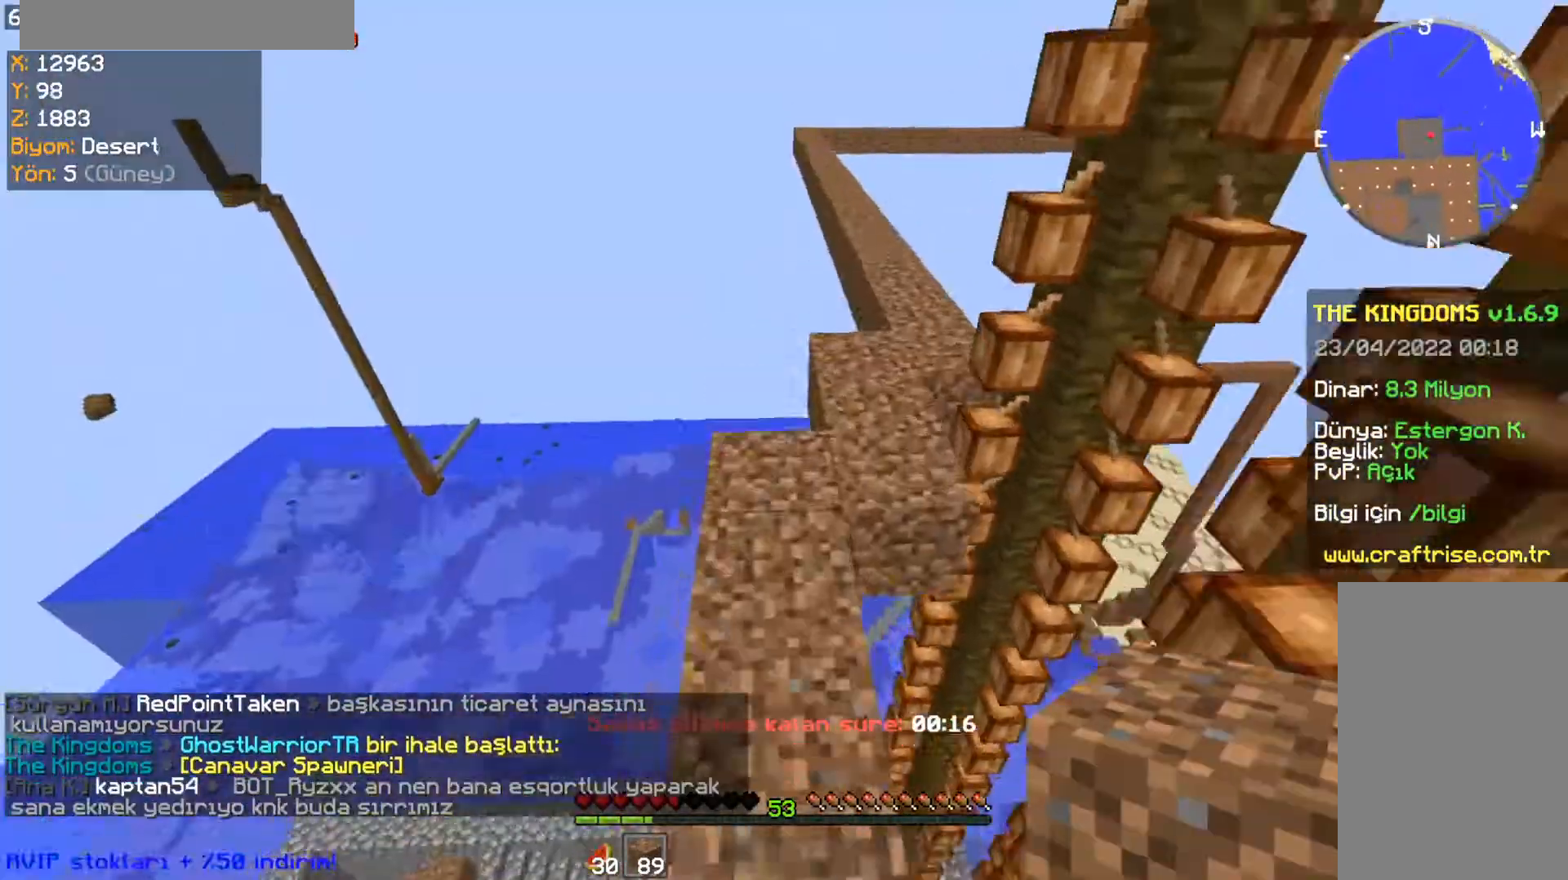
{"keys": ["w"], "mouse": [], "events": [[33, "space", "up"]]}
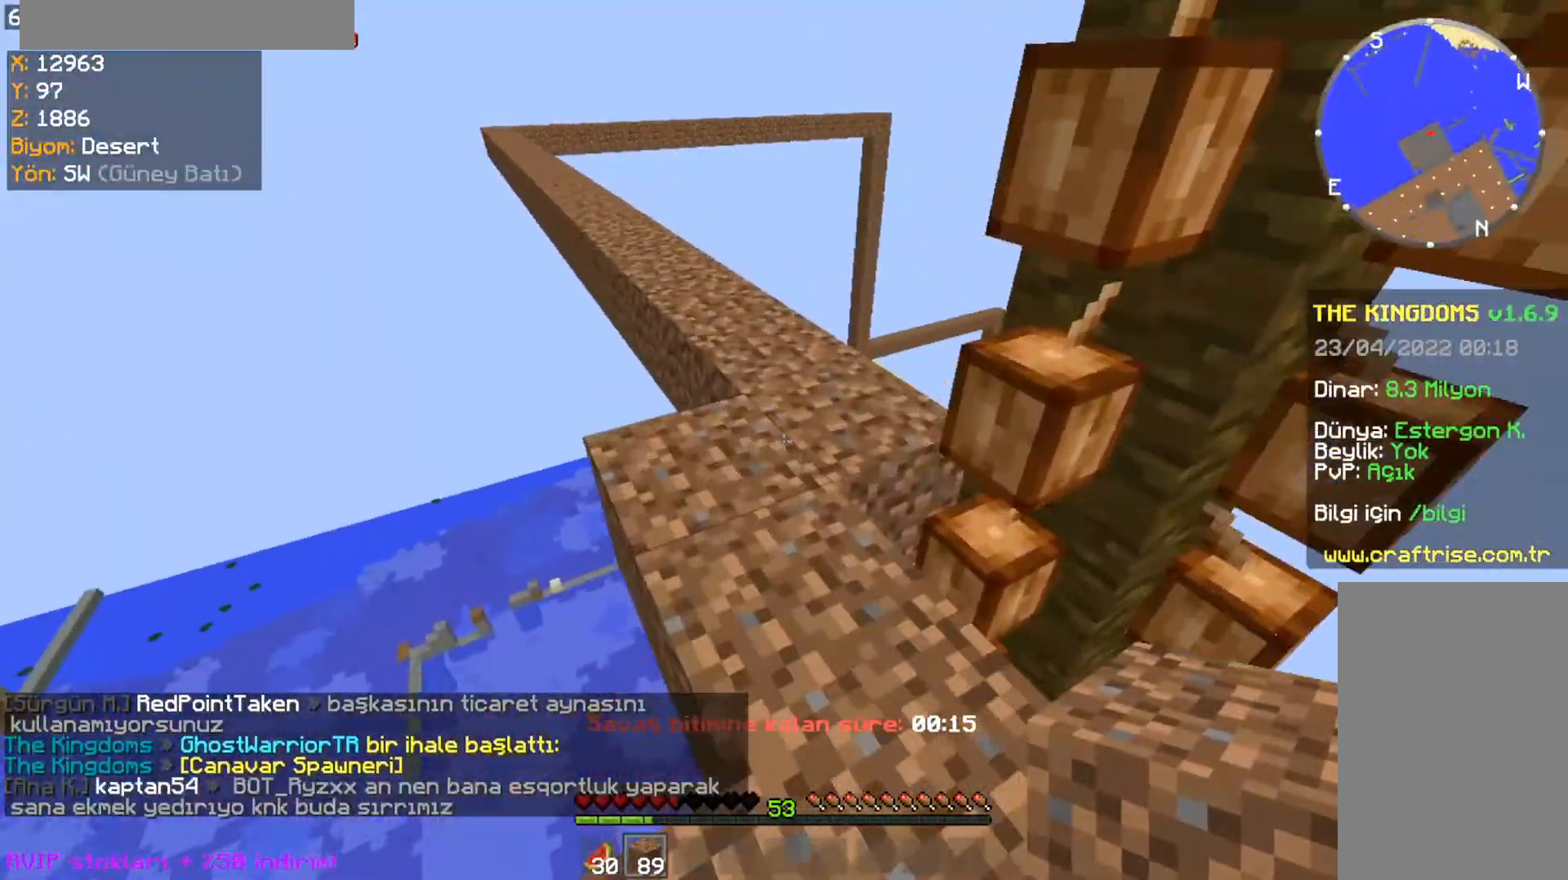
{"keys": ["w"], "mouse": [], "events": []}
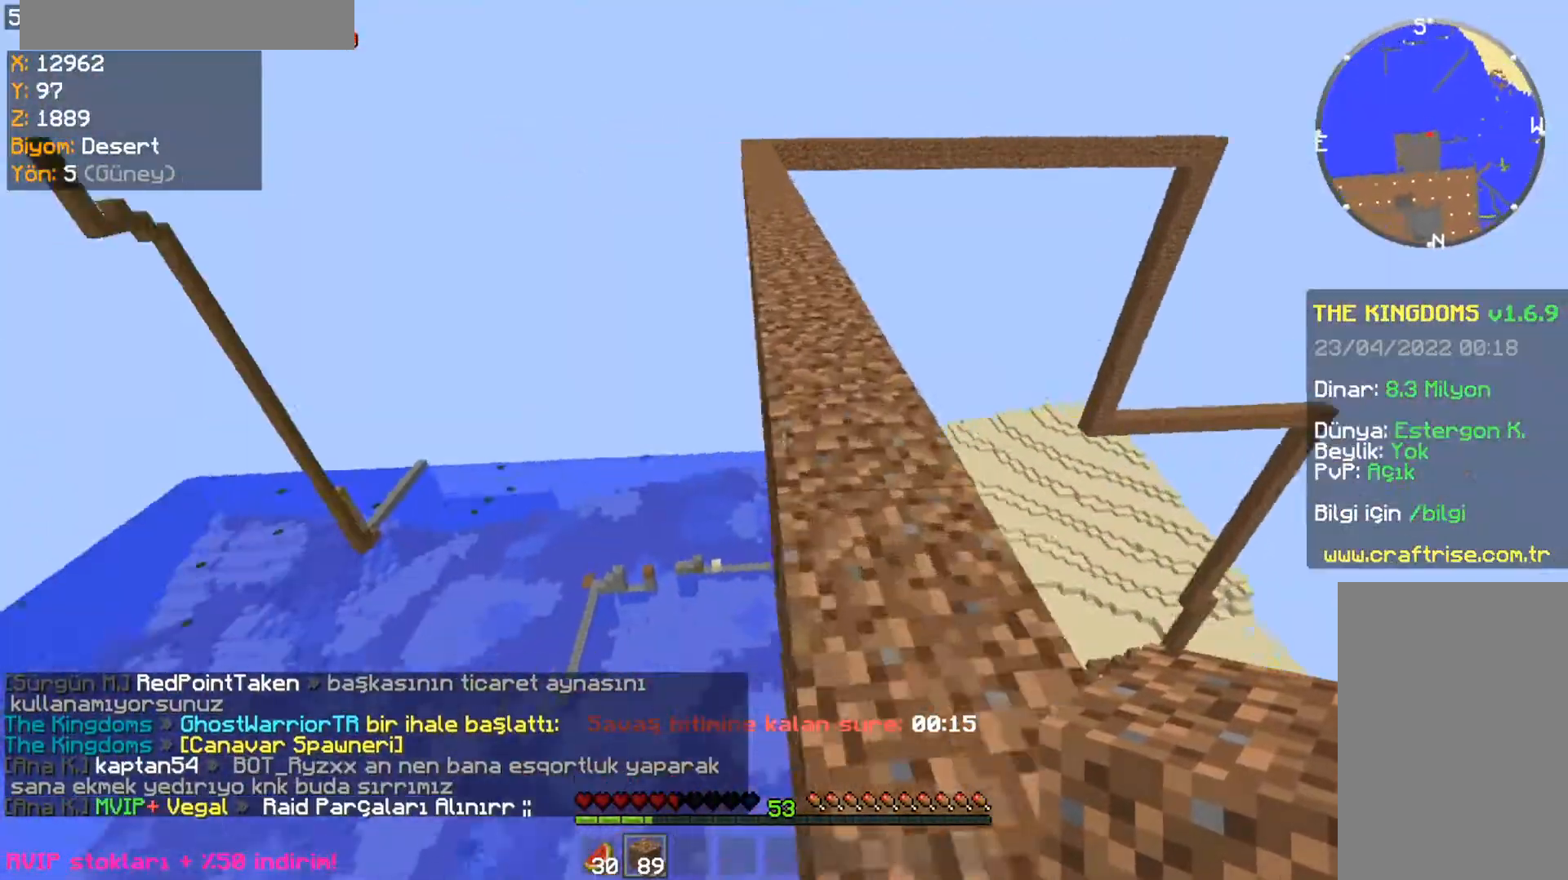
{"keys": ["space", "w"], "mouse": [], "events": [[100, "space", "down"]]}
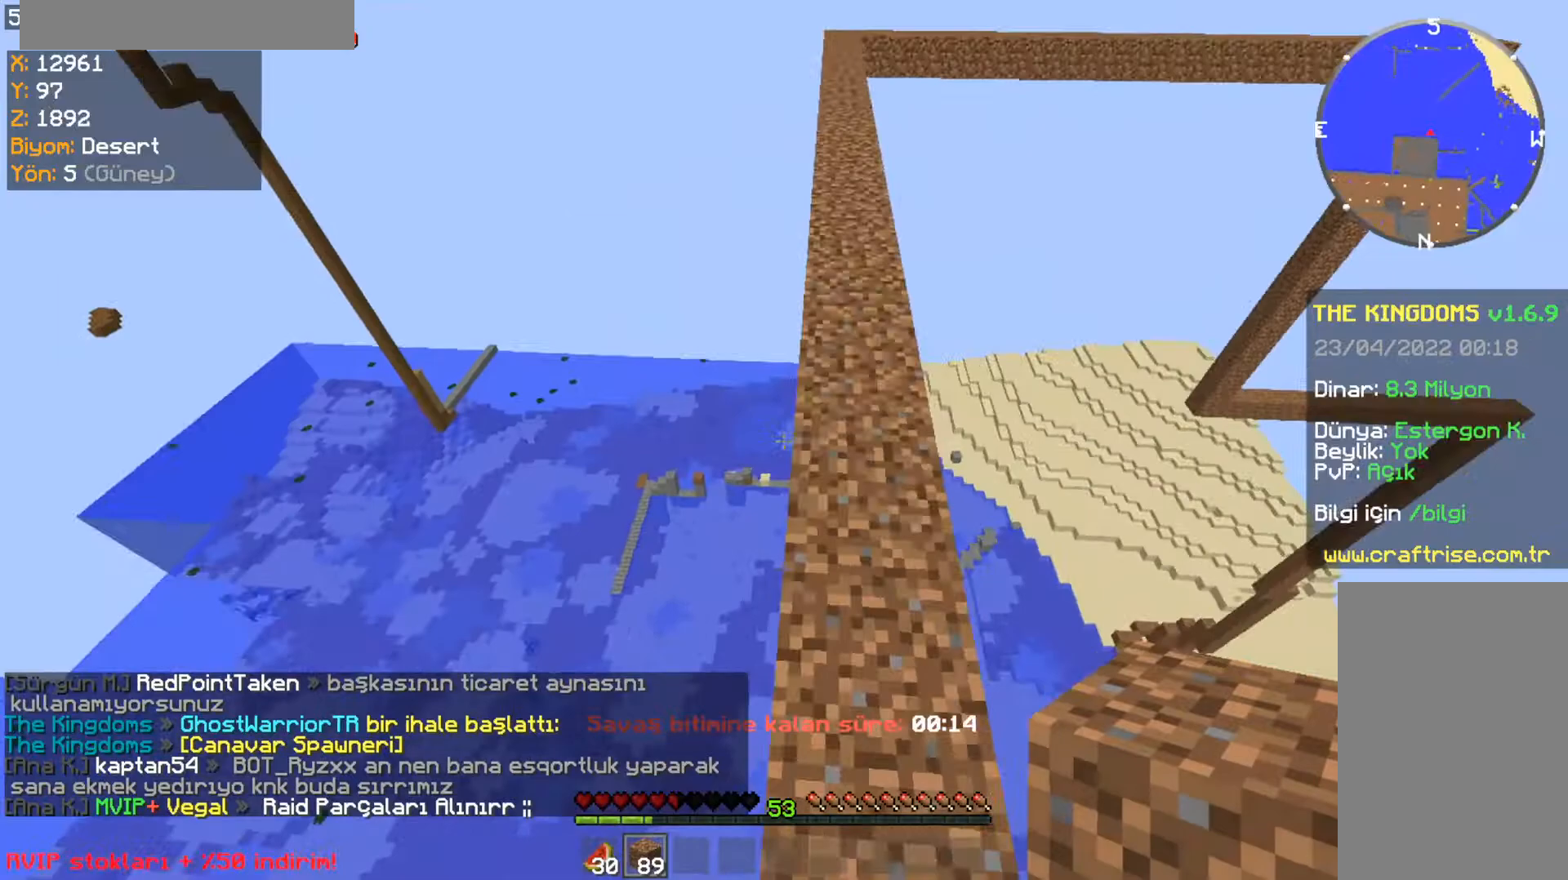
{"keys": ["space", "w"], "mouse": [], "events": []}
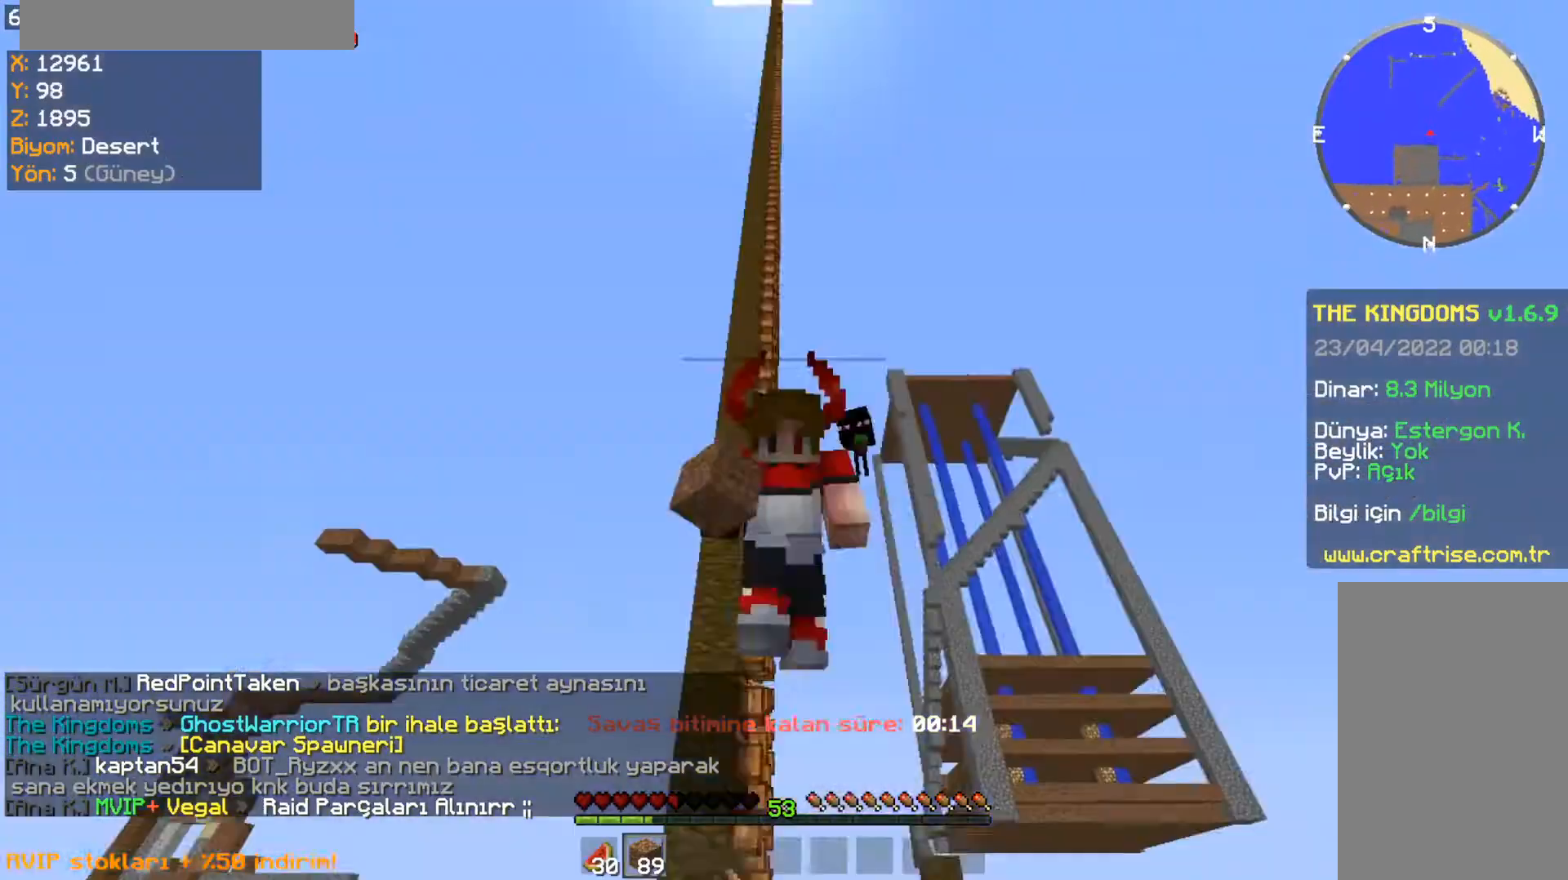
{"keys": ["space", "w"], "mouse": [], "events": []}
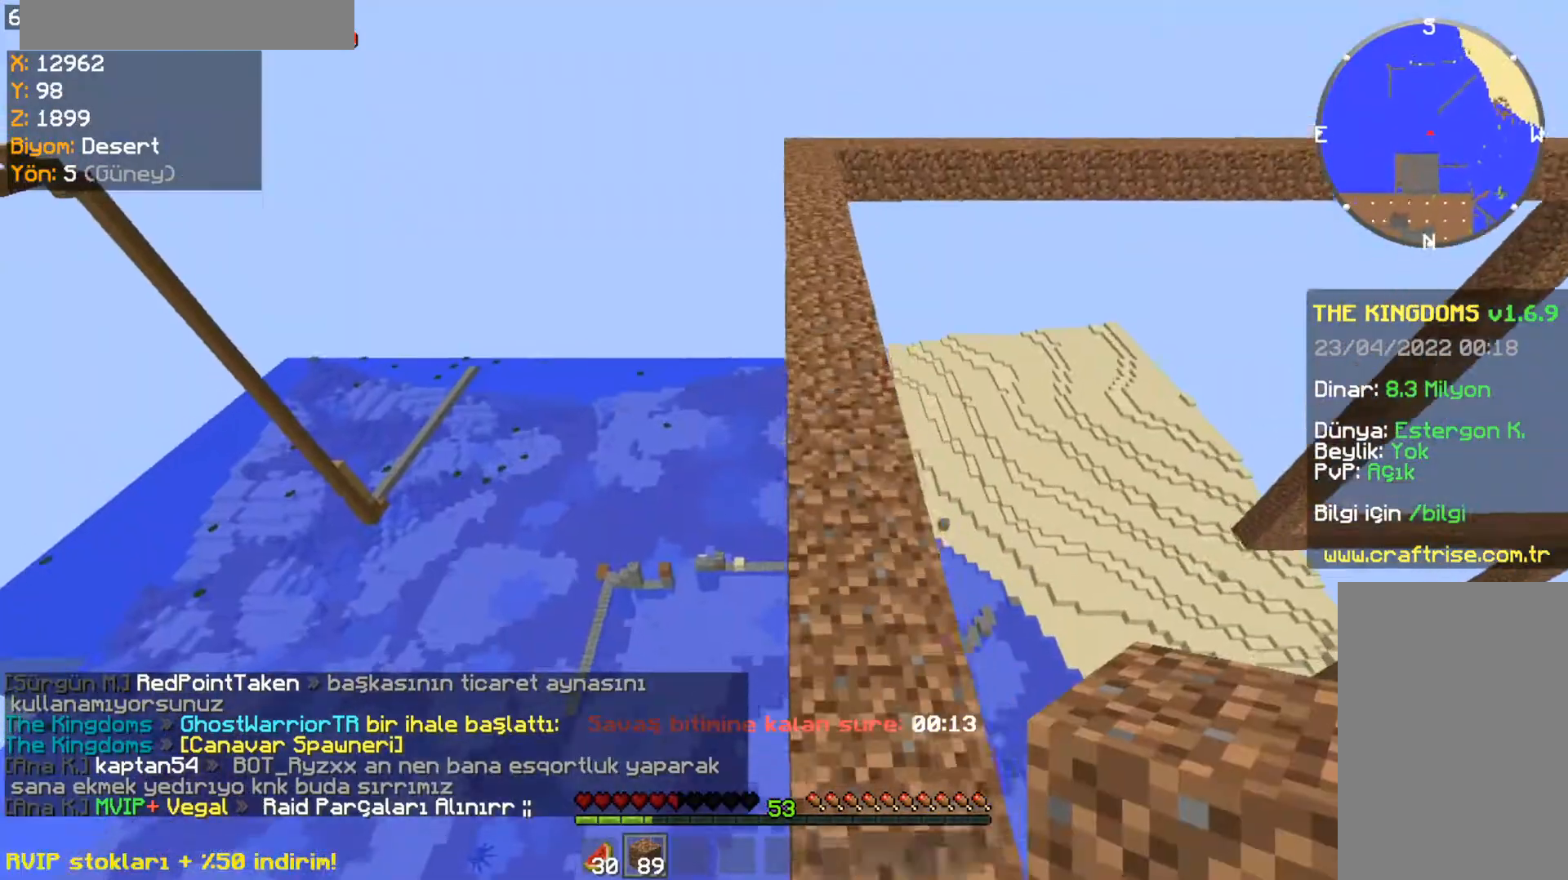
{"keys": ["space", "w"], "mouse": [], "events": []}
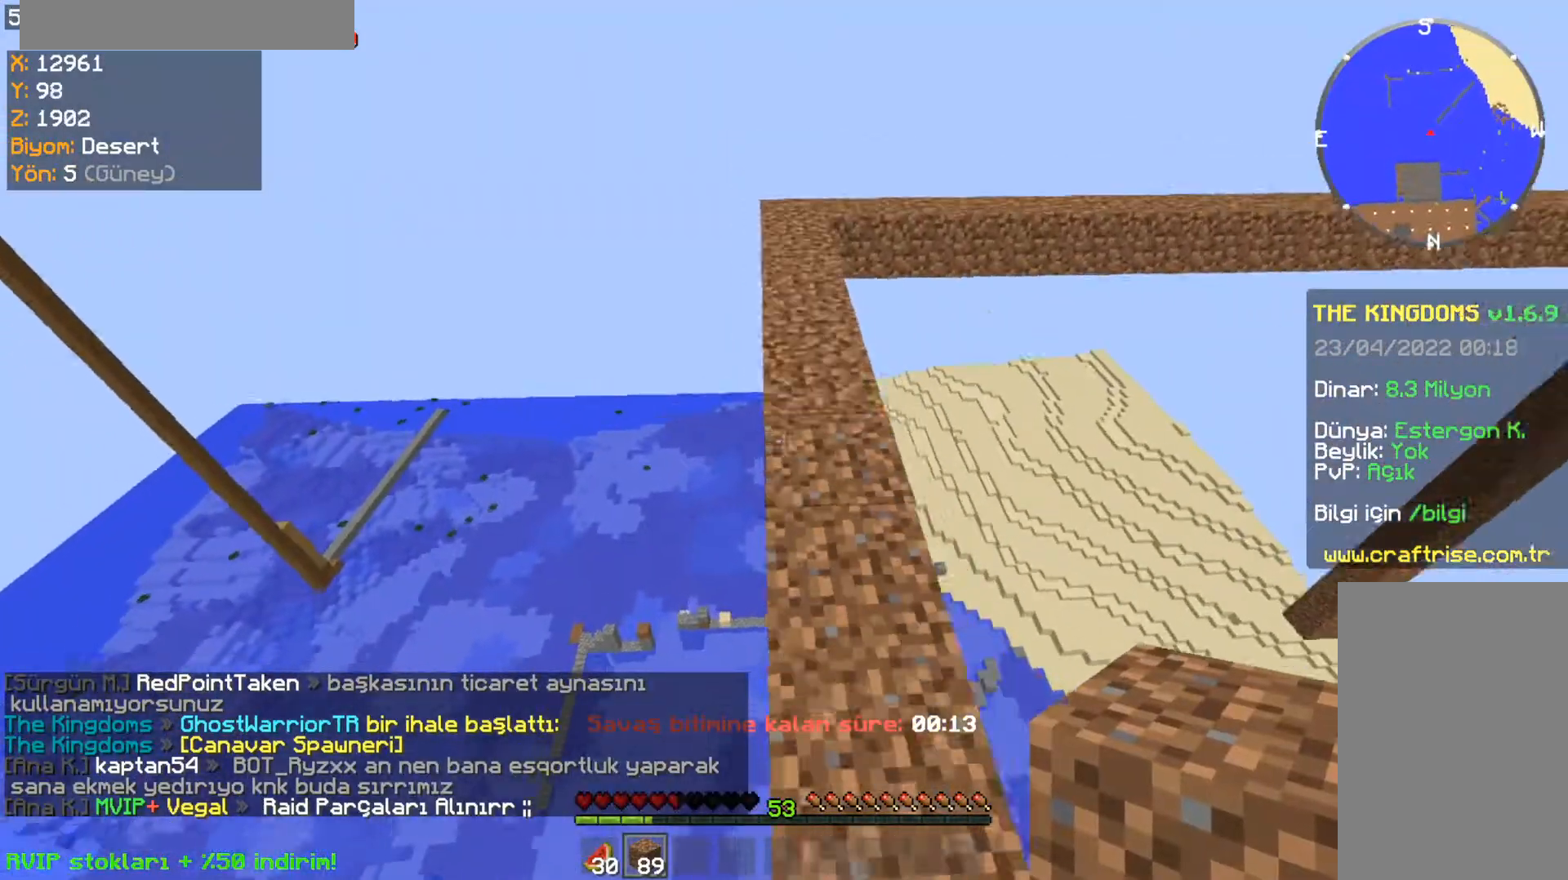
{"keys": ["w"], "mouse": [], "events": [[400, "space", "up"]]}
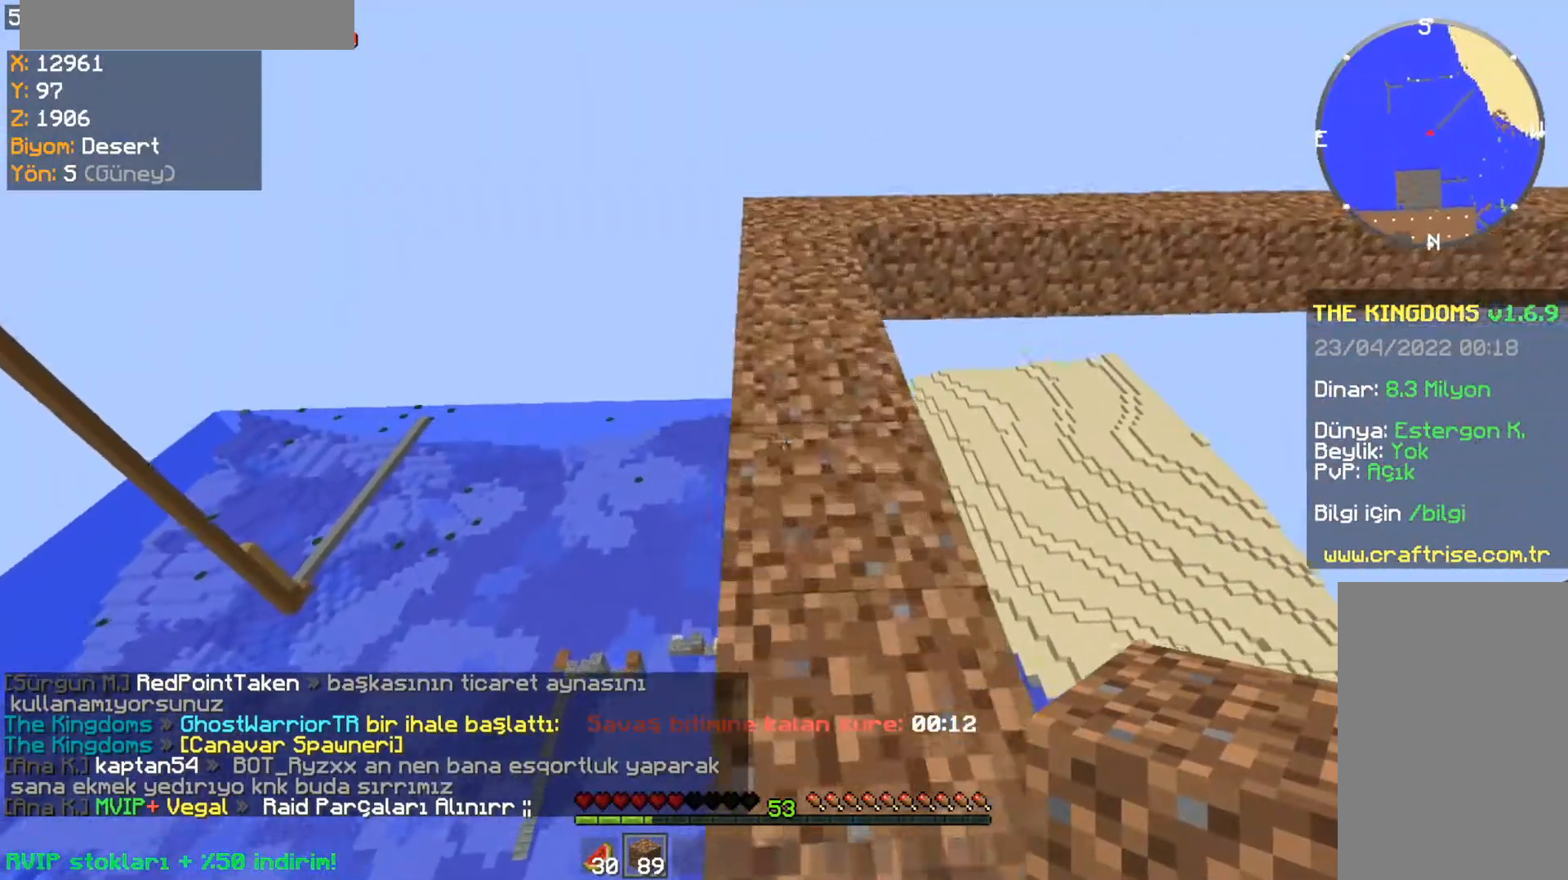
{"keys": ["a", "w"], "mouse": [], "events": [[301, "a", "down"]]}
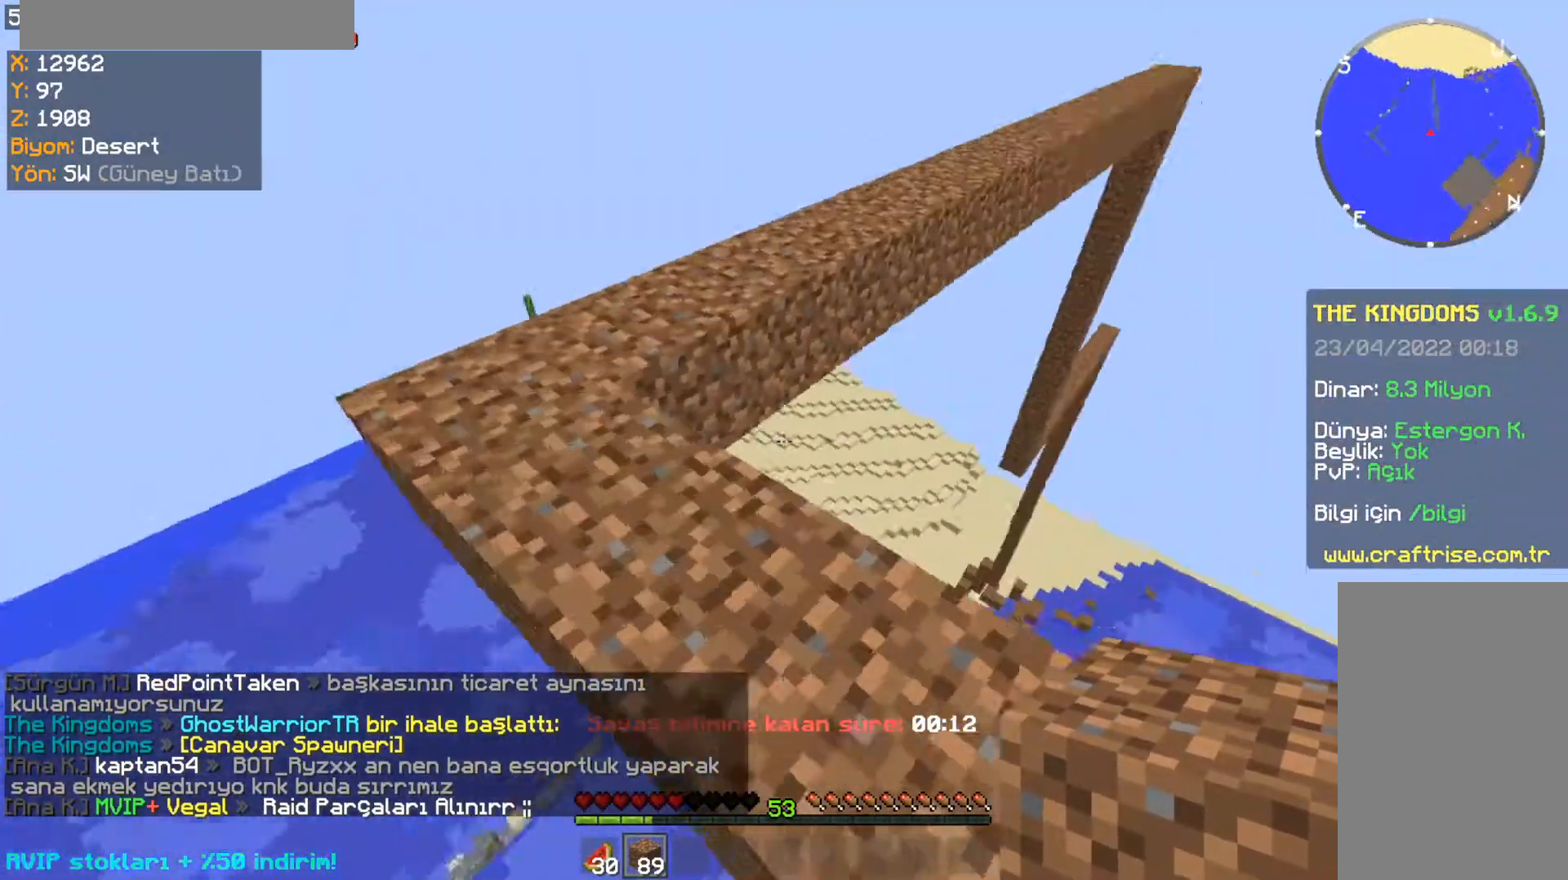
{"keys": ["a", "w"], "mouse": [], "events": []}
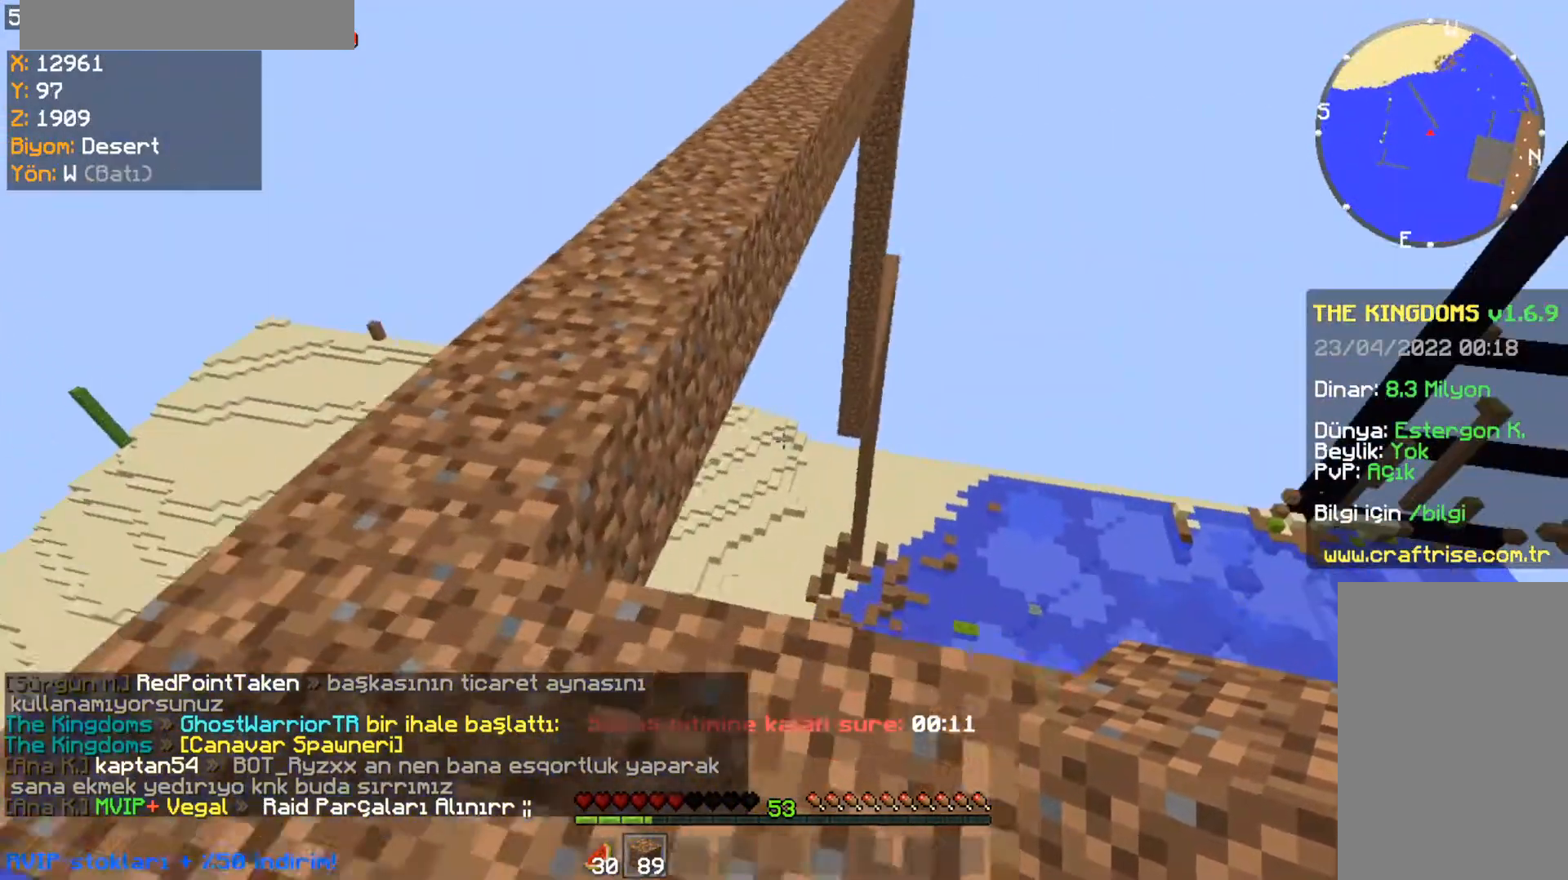
{"keys": ["a", "w"], "mouse": [], "events": []}
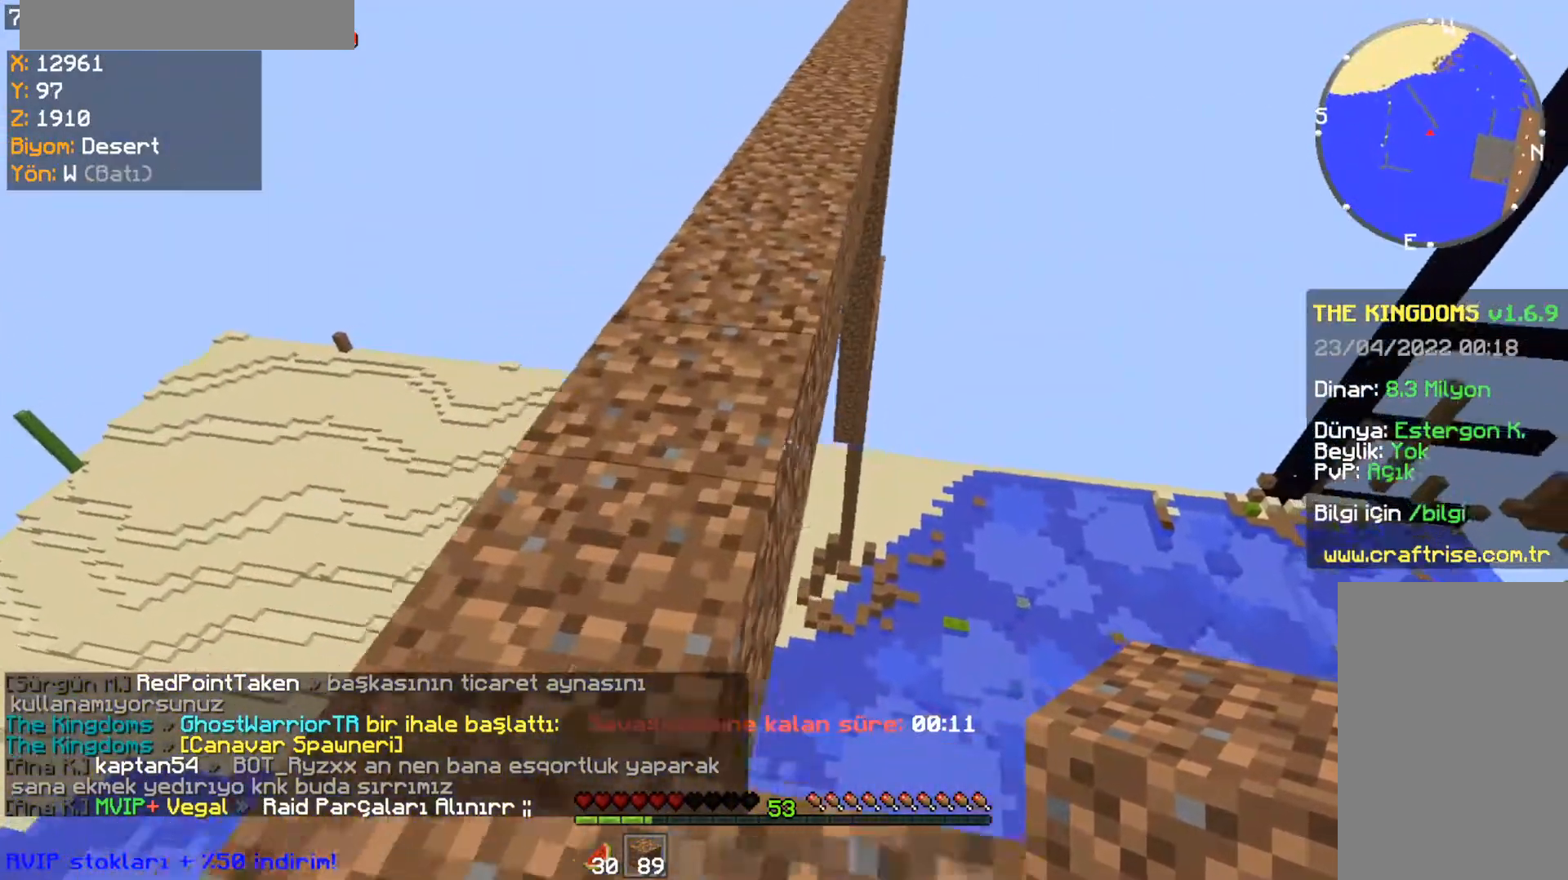
{"keys": ["space", "w"], "mouse": [], "events": [[300, "a", "up"], [400, "space", "down"]]}
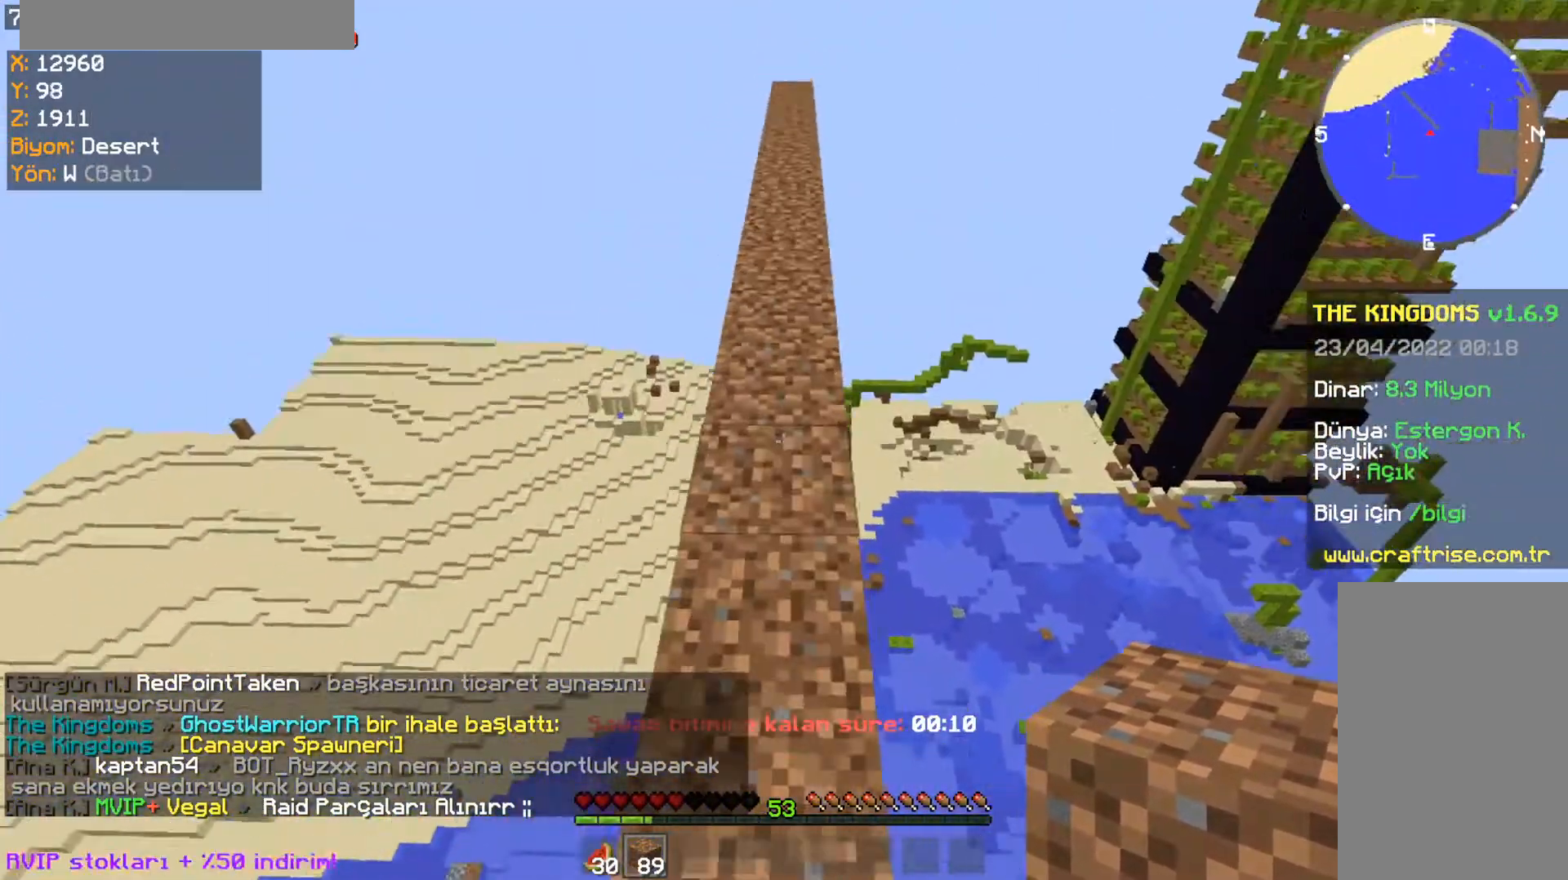
{"keys": ["space", "w"], "mouse": ["left"], "events": [[34, "mouse_left", "down"]]}